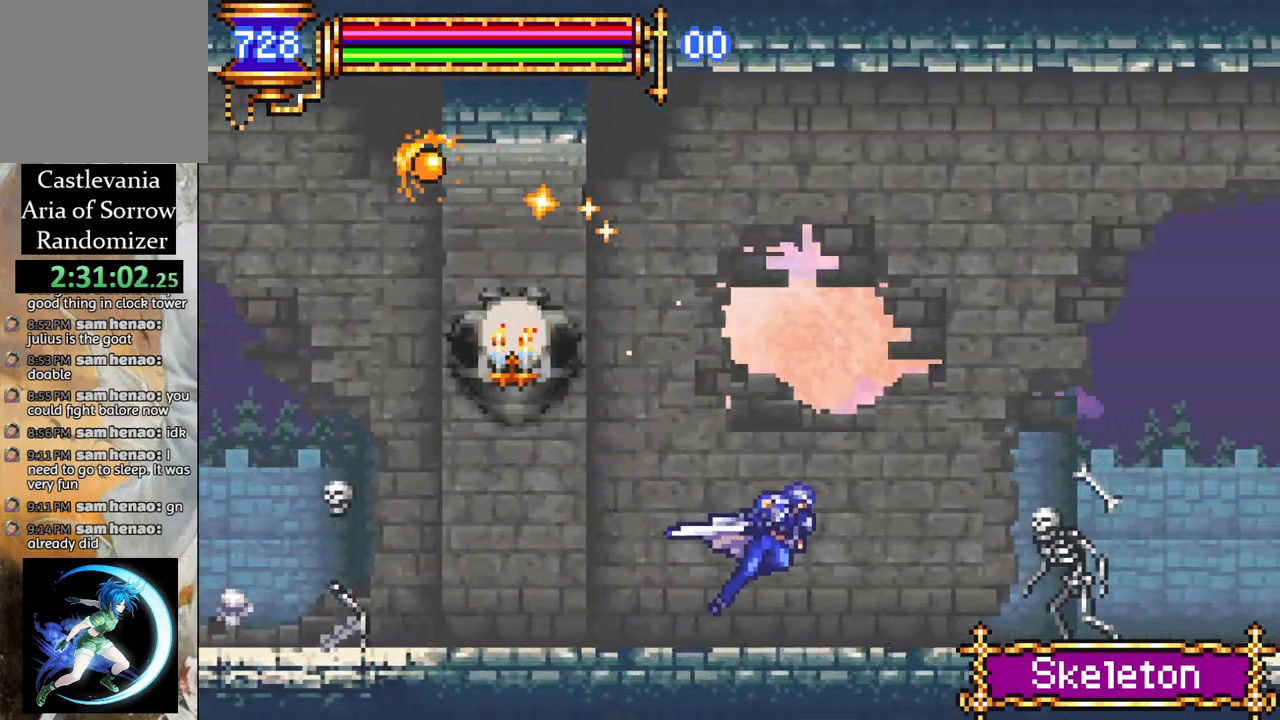
Gameplay with a controller (PlayStation layout); each line is a JSON object with the inputs held at the frame after it. "events" lists button and stick changes between this image and that frame as [ms after this image, input, new state], when the widget could be followed in between.
{"buttons": ["R1"], "left_stick": "center", "right_stick": "center", "events": [[67, "DPAD_RIGHT", "up"], [133, "DPAD_LEFT", "down"], [283, "DPAD_LEFT", "up"]]}
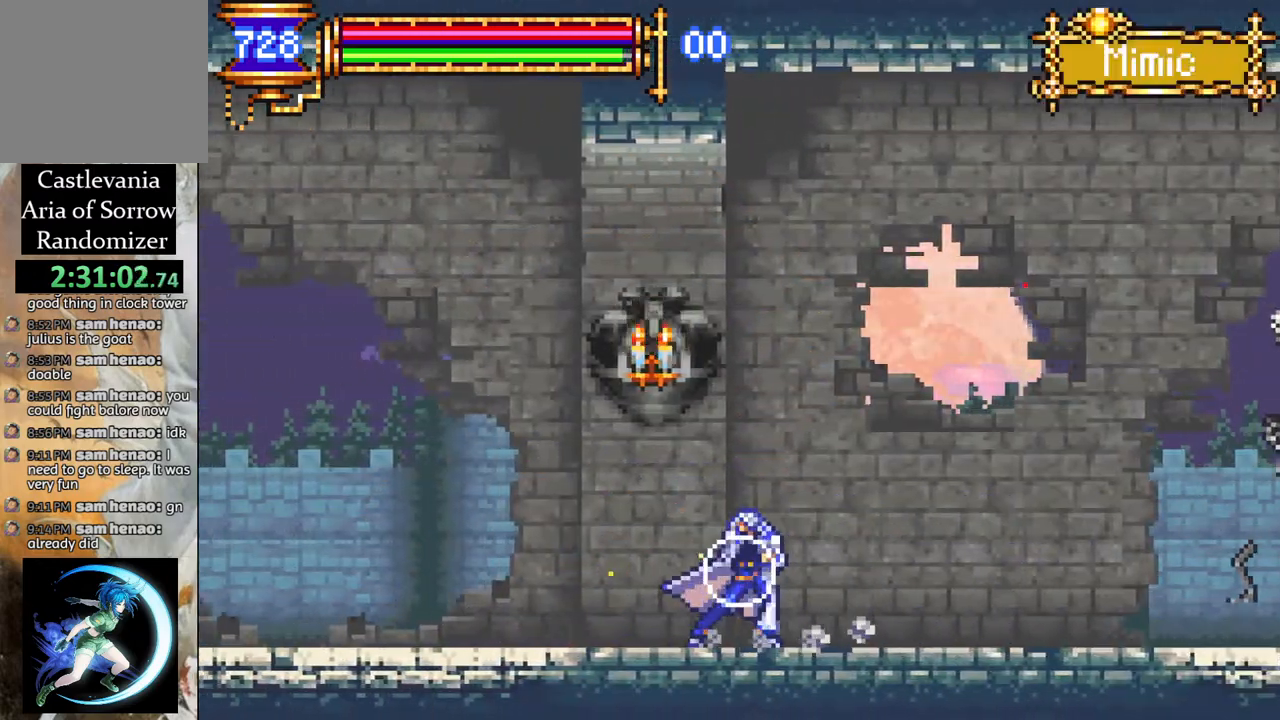
{"buttons": ["R1", "DPAD_RIGHT"], "left_stick": "center", "right_stick": "center", "events": [[217, "DPAD_RIGHT", "down"]]}
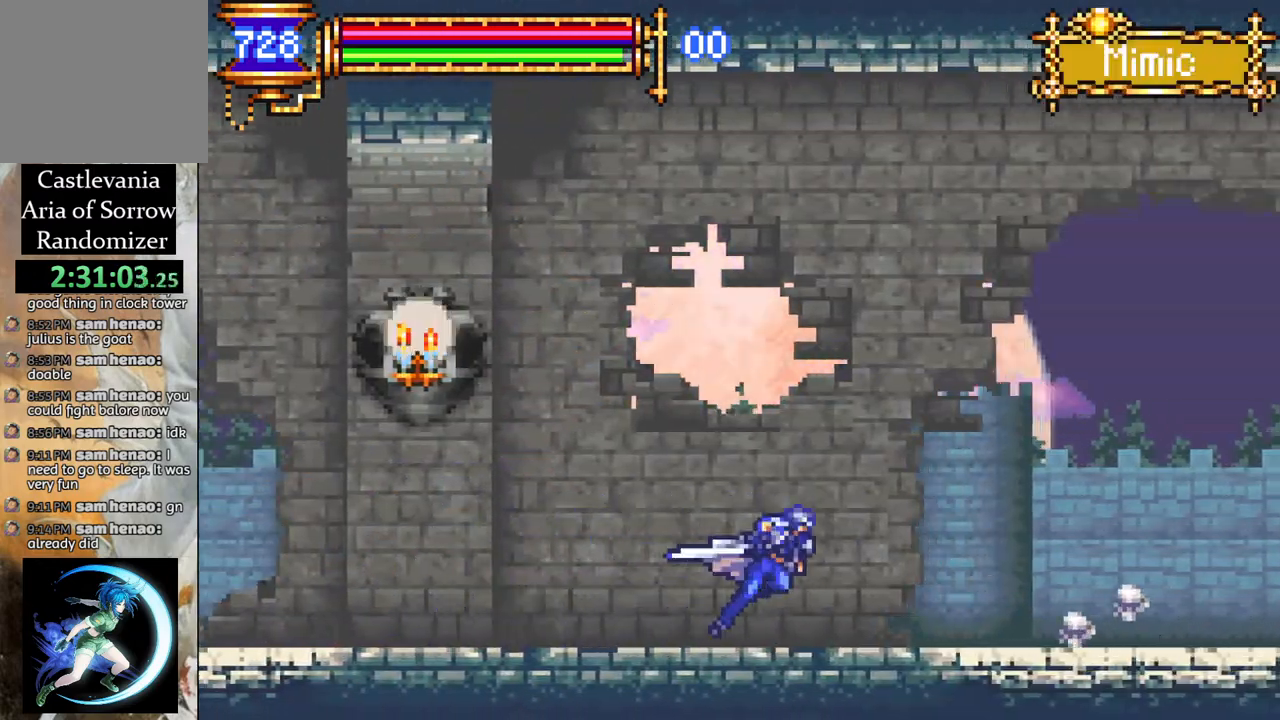
{"buttons": ["R1", "DPAD_RIGHT"], "left_stick": "center", "right_stick": "center", "events": [[350, "CROSS", "down"], [400, "CROSS", "up"]]}
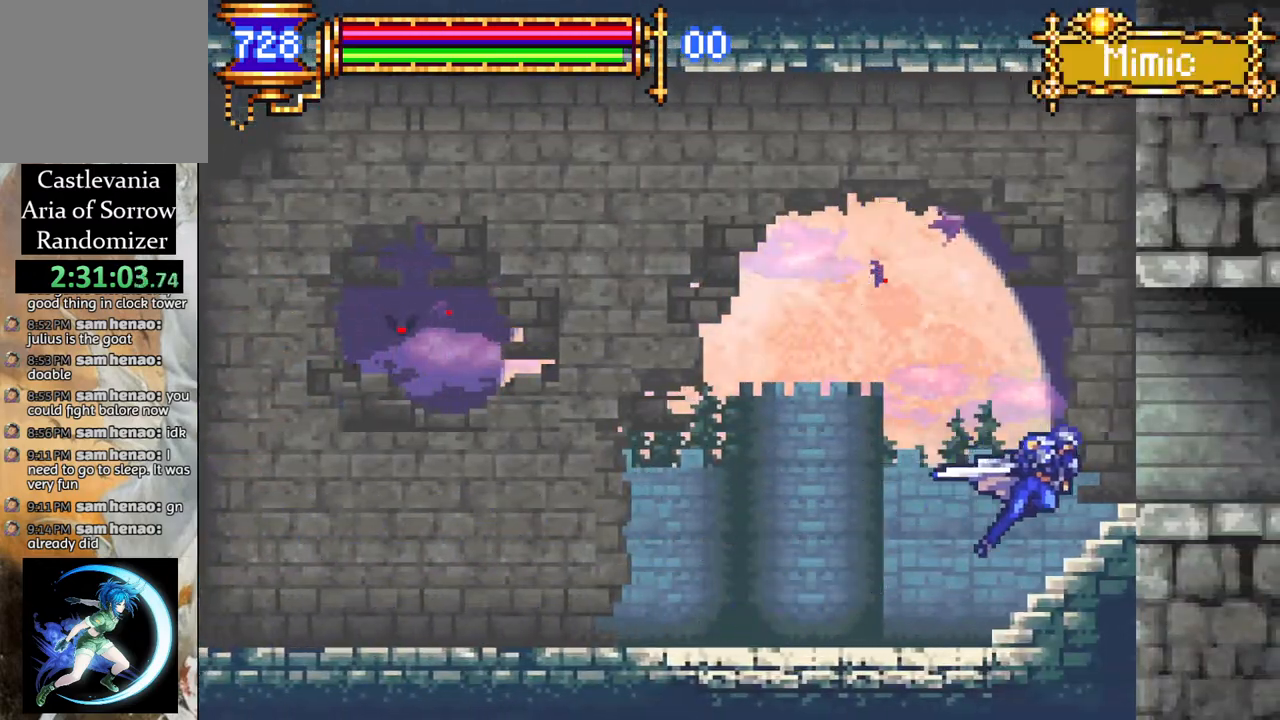
{"buttons": ["R1", "DPAD_RIGHT"], "left_stick": "center", "right_stick": "center", "events": [[83, "CROSS", "down"], [150, "CROSS", "up"]]}
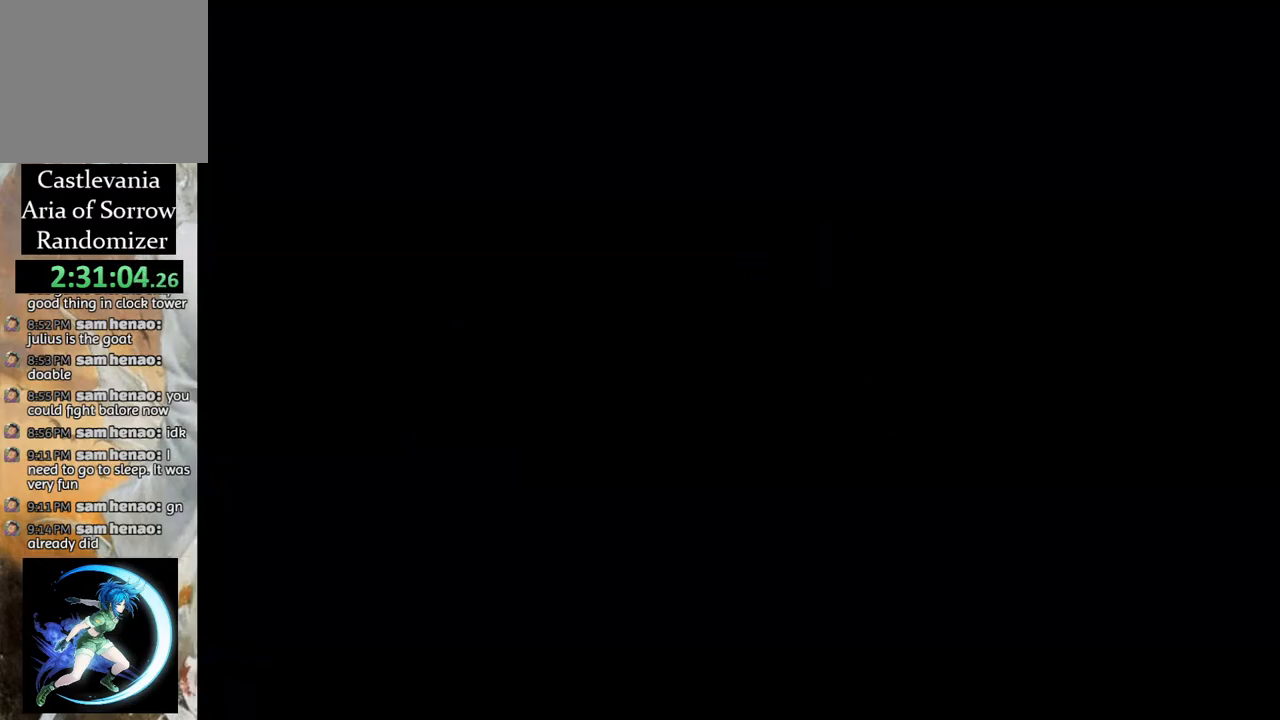
{"buttons": ["R1", "DPAD_RIGHT"], "left_stick": "center", "right_stick": "center", "events": []}
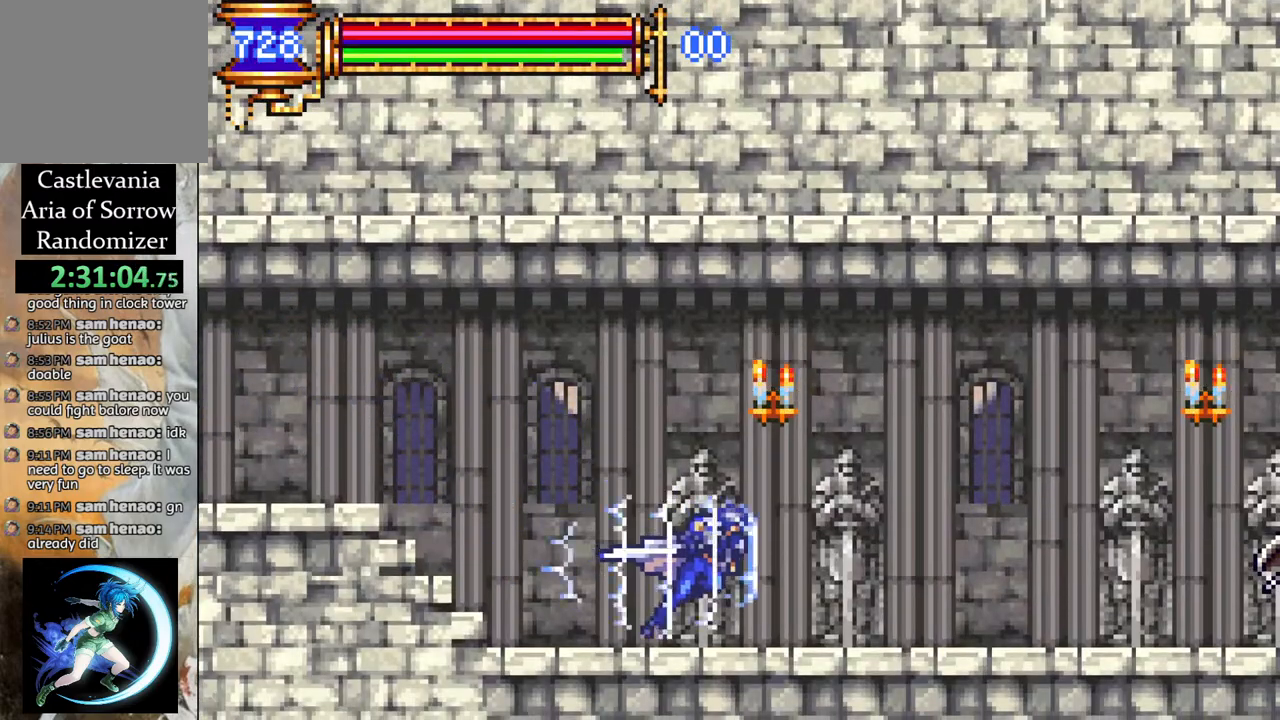
{"buttons": ["CROSS", "R1", "DPAD_RIGHT"], "left_stick": "center", "right_stick": "center", "events": [[67, "CROSS", "down"], [350, "CROSS", "up"], [450, "CROSS", "down"]]}
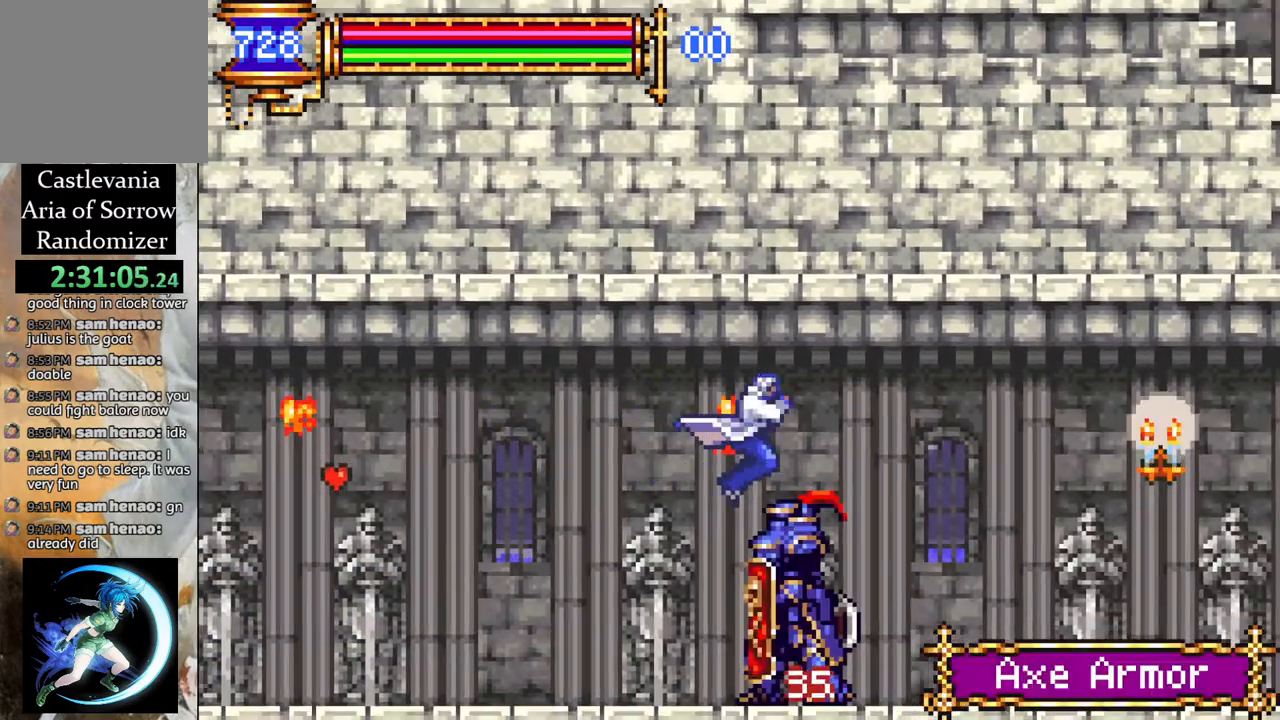
{"buttons": ["R1", "DPAD_RIGHT"], "left_stick": "center", "right_stick": "center", "events": [[133, "CROSS", "up"]]}
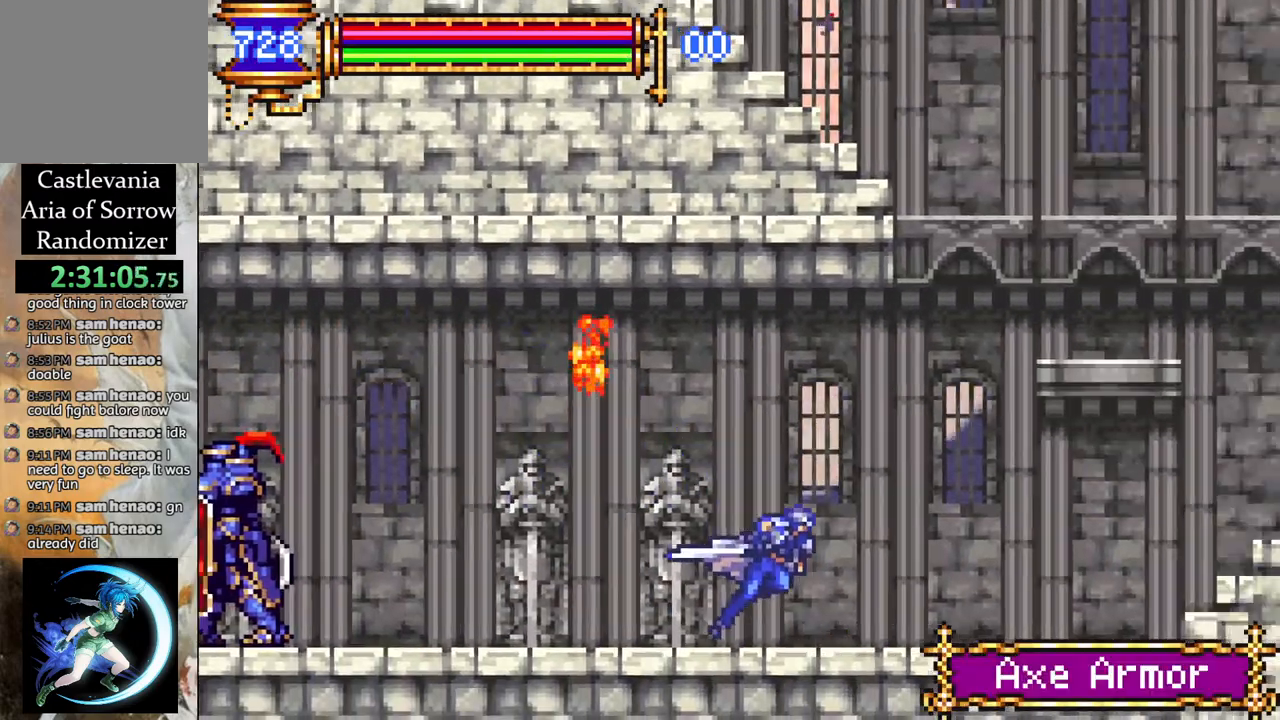
{"buttons": ["CROSS", "R1", "DPAD_RIGHT"], "left_stick": "center", "right_stick": "center", "events": [[333, "CROSS", "down"]]}
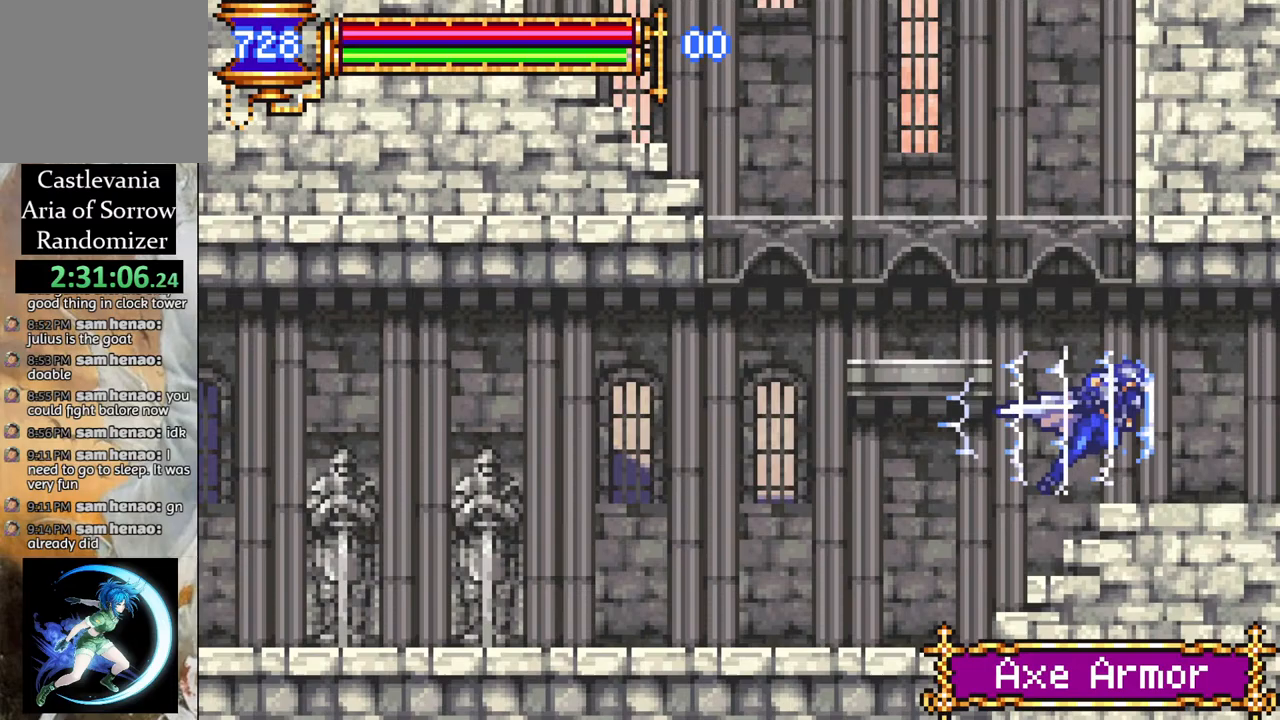
{"buttons": ["R1", "DPAD_RIGHT"], "left_stick": "center", "right_stick": "center", "events": [[33, "CROSS", "up"]]}
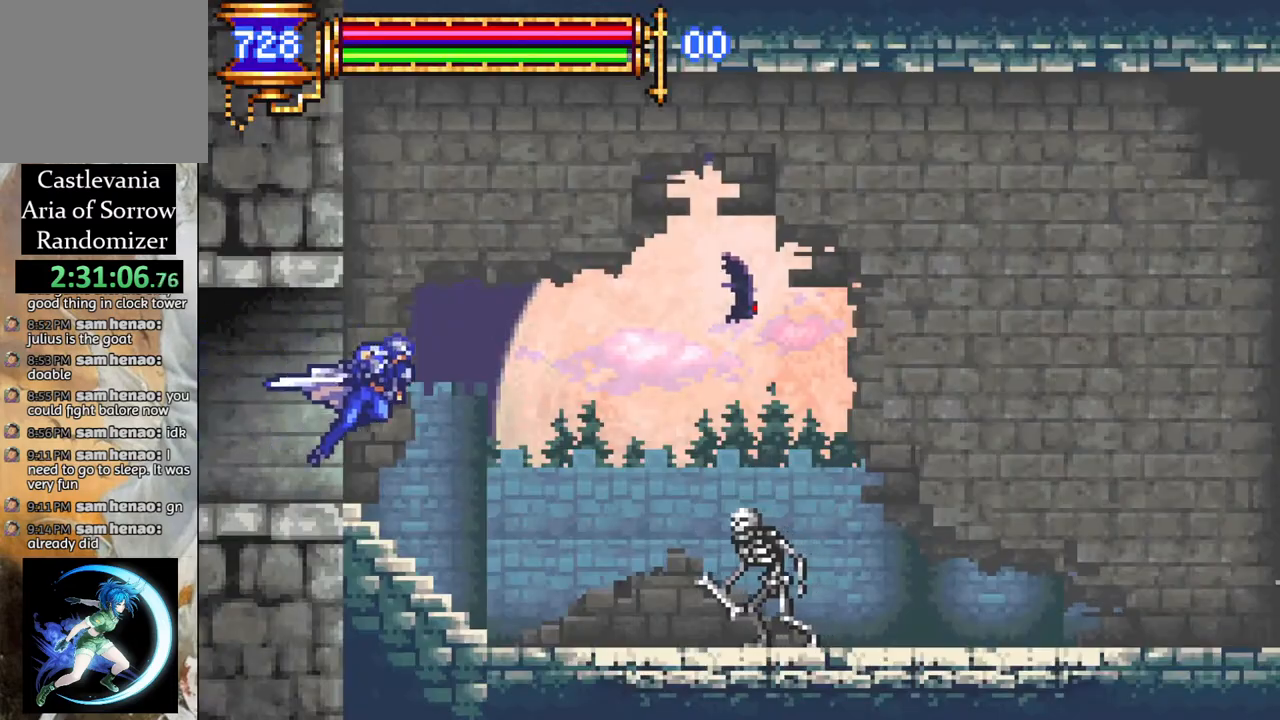
{"buttons": ["R1", "DPAD_RIGHT"], "left_stick": "center", "right_stick": "center", "events": []}
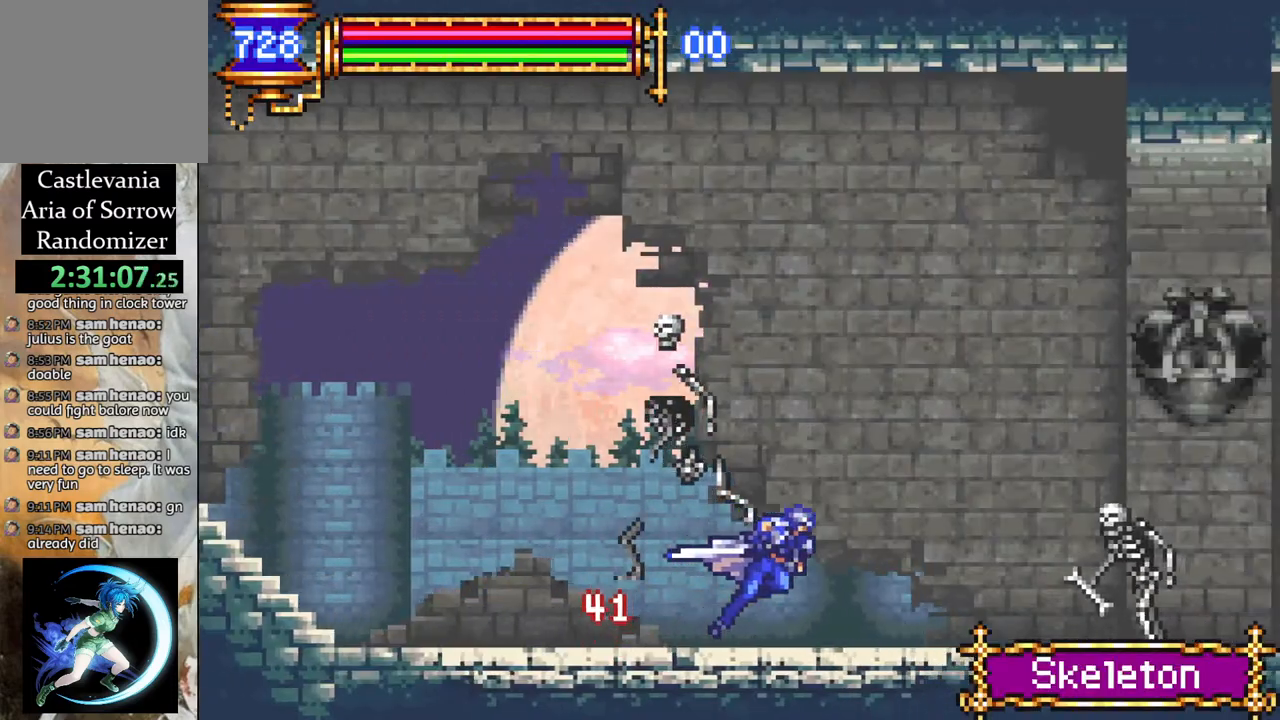
{"buttons": ["CROSS", "R1", "DPAD_RIGHT"], "left_stick": "center", "right_stick": "center", "events": [[100, "CROSS", "down"], [150, "CROSS", "up"], [467, "CROSS", "down"]]}
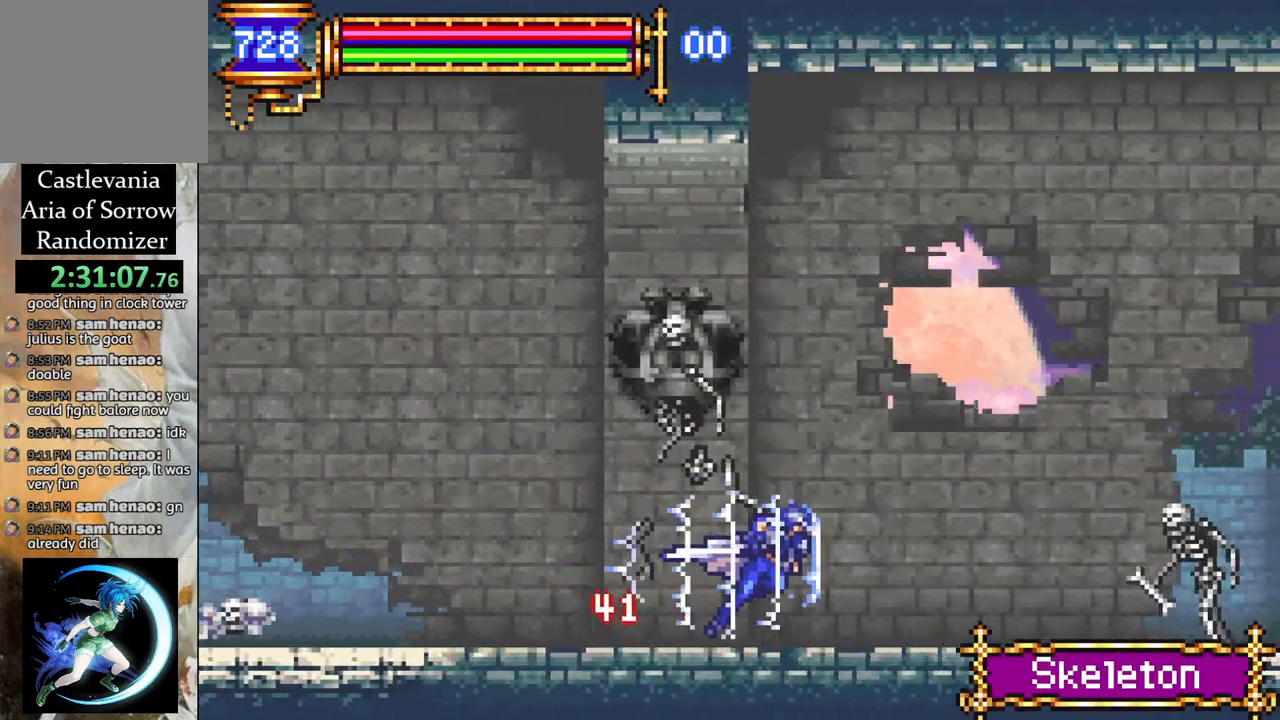
{"buttons": ["R1", "DPAD_RIGHT"], "left_stick": "center", "right_stick": "center", "events": [[17, "CROSS", "up"], [367, "CROSS", "down"], [417, "CROSS", "up"]]}
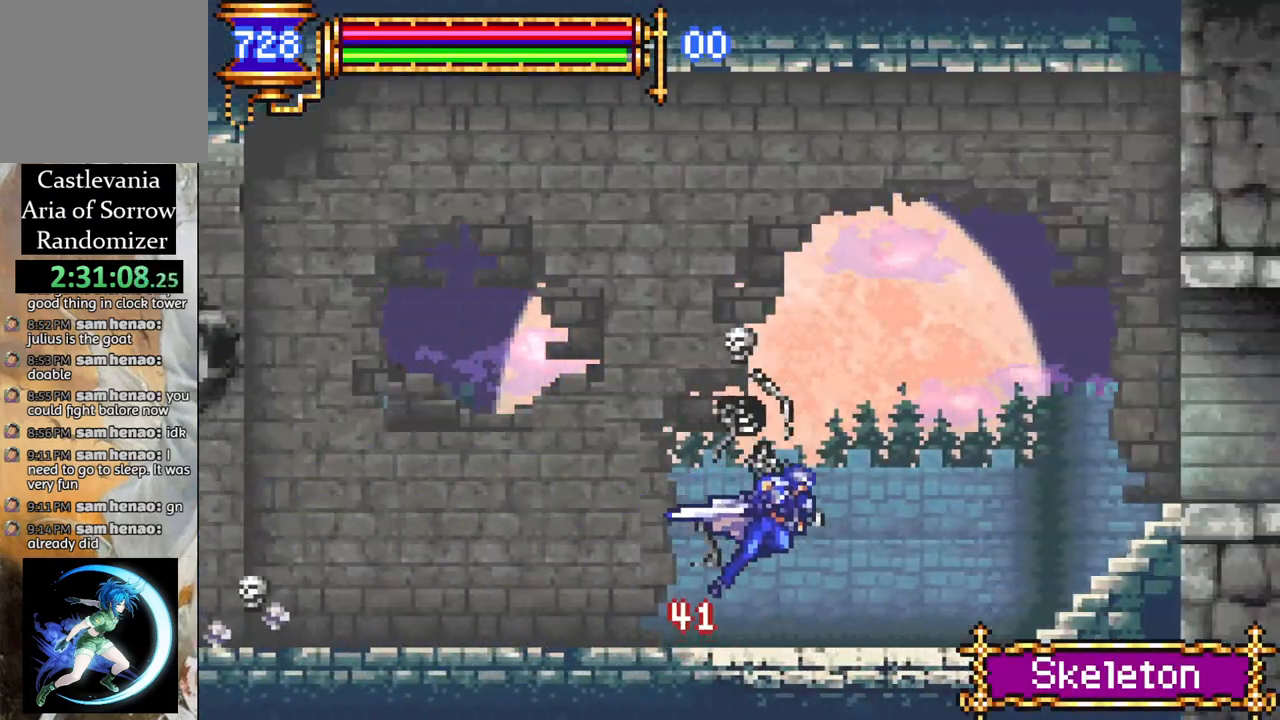
{"buttons": ["R1", "DPAD_RIGHT"], "left_stick": "center", "right_stick": "center", "events": [[267, "CROSS", "down"], [433, "CROSS", "up"]]}
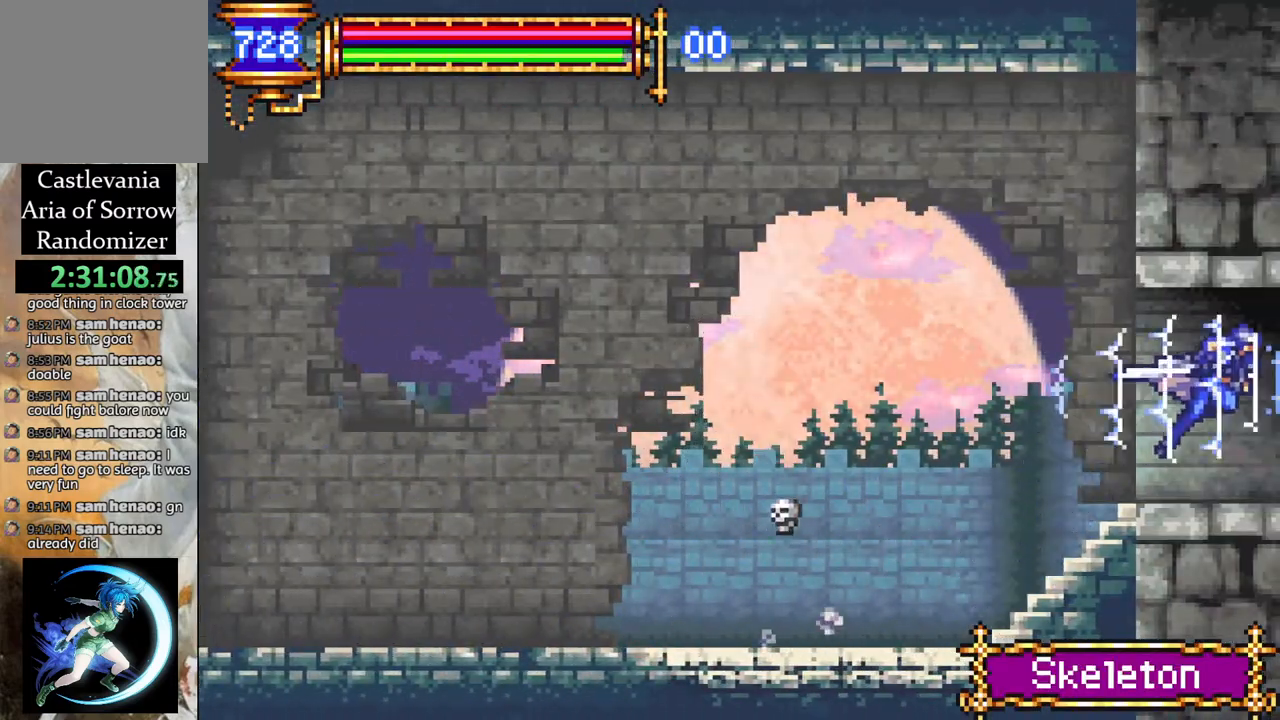
{"buttons": ["R1", "DPAD_RIGHT"], "left_stick": "center", "right_stick": "center", "events": []}
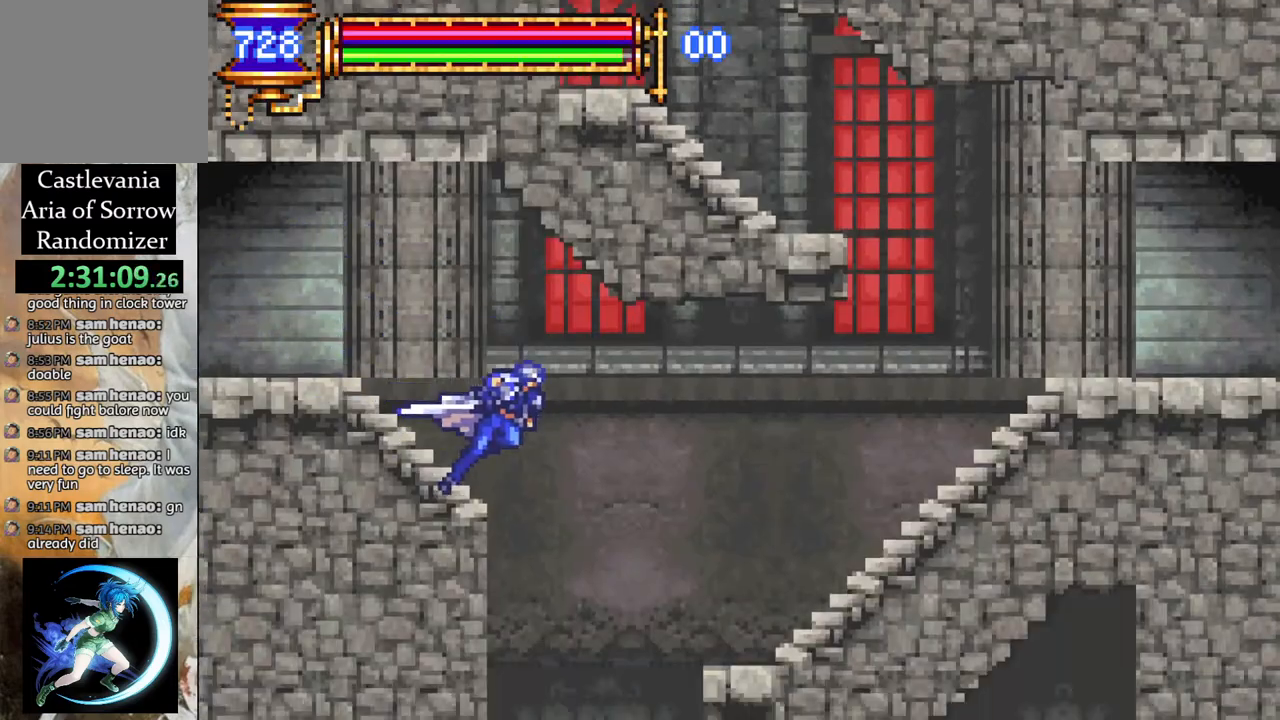
{"buttons": ["R1", "DPAD_RIGHT"], "left_stick": "center", "right_stick": "center", "events": [[283, "CROSS", "down"], [333, "CROSS", "up"]]}
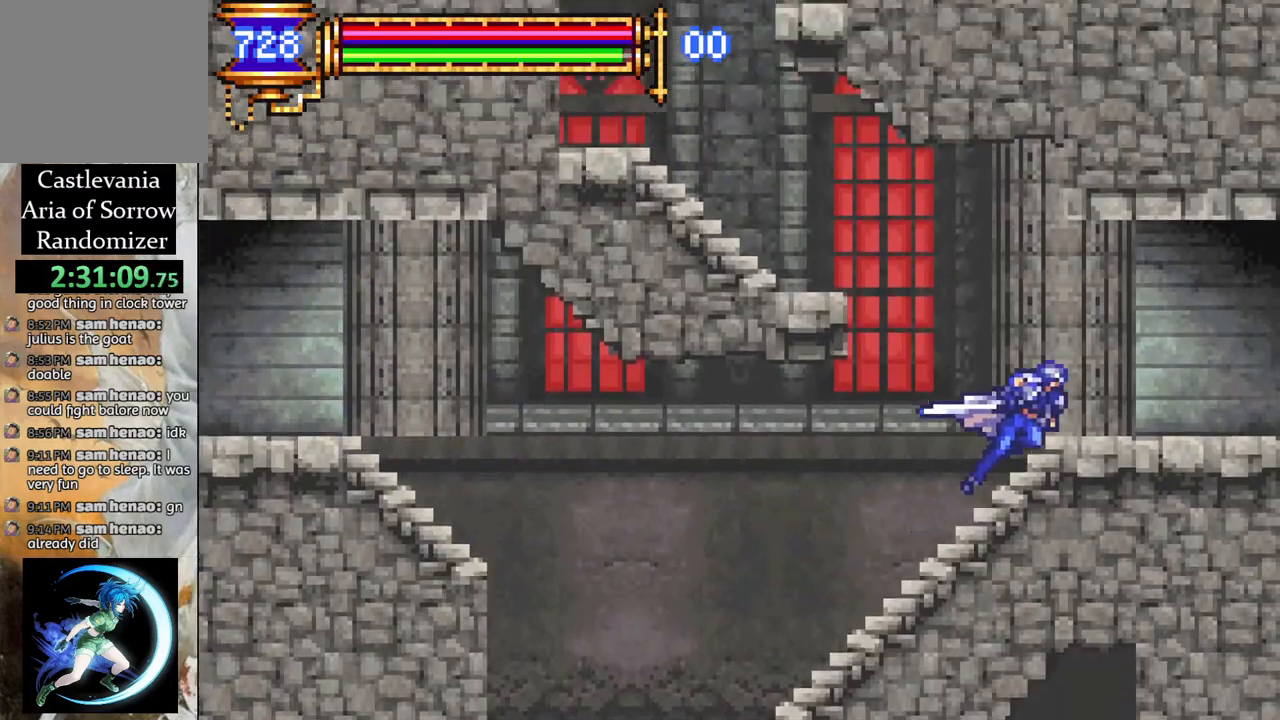
{"buttons": ["R1", "DPAD_RIGHT"], "left_stick": "center", "right_stick": "center", "events": []}
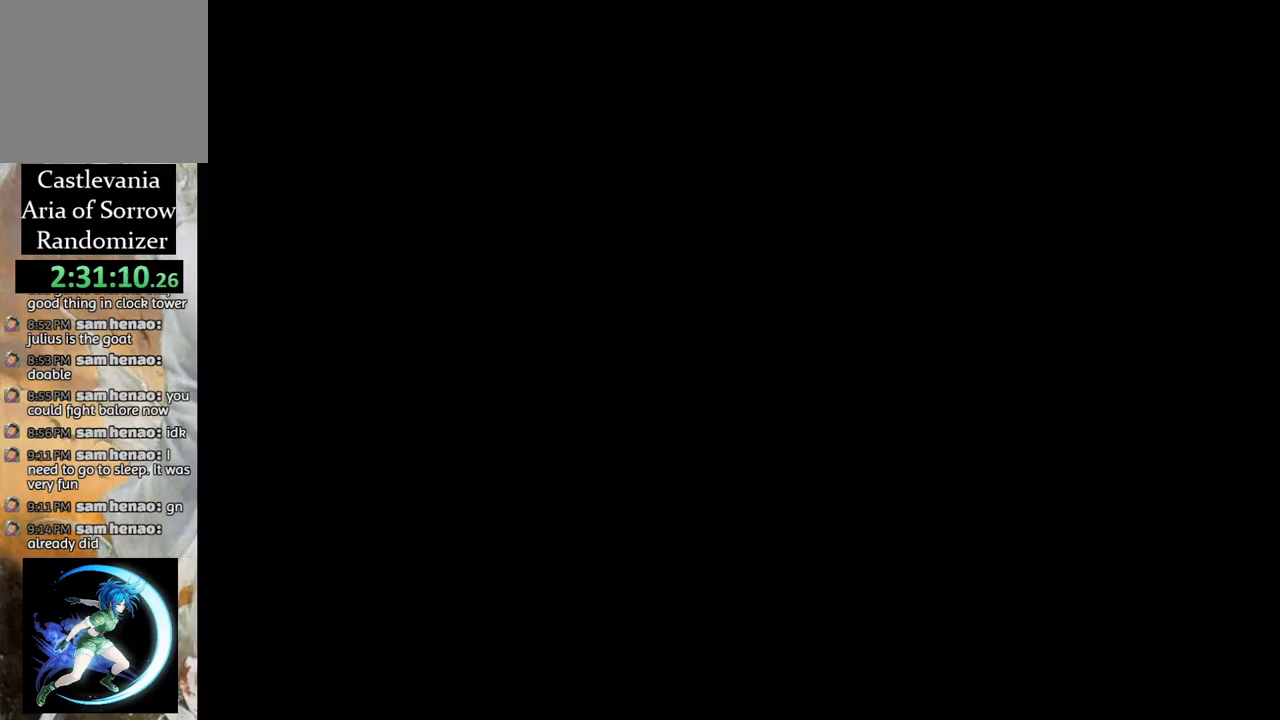
{"buttons": [], "left_stick": "center", "right_stick": "center", "events": [[317, "R1", "up"], [467, "DPAD_RIGHT", "up"]]}
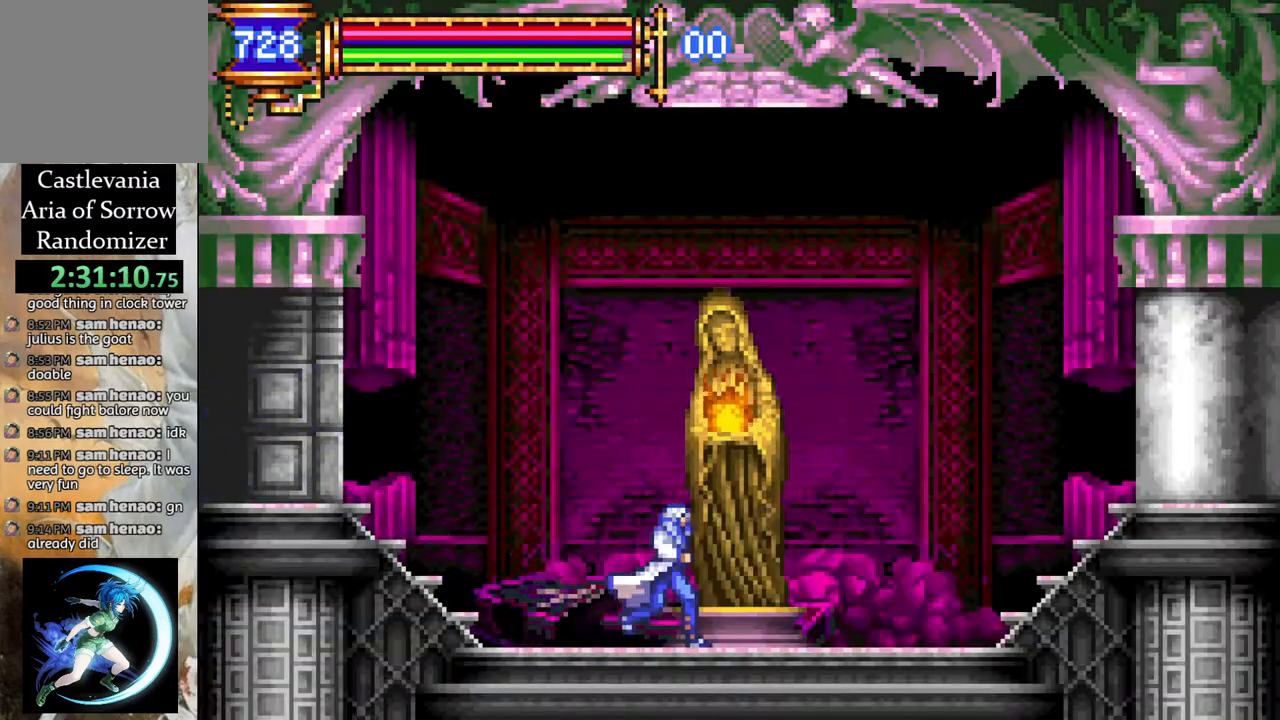
{"buttons": ["CIRCLE"], "left_stick": "center", "right_stick": "center", "events": [[233, "DPAD_RIGHT", "down"], [317, "DPAD_RIGHT", "up"], [400, "DPAD_UP", "down"], [483, "CIRCLE", "down"], [483, "DPAD_UP", "up"]]}
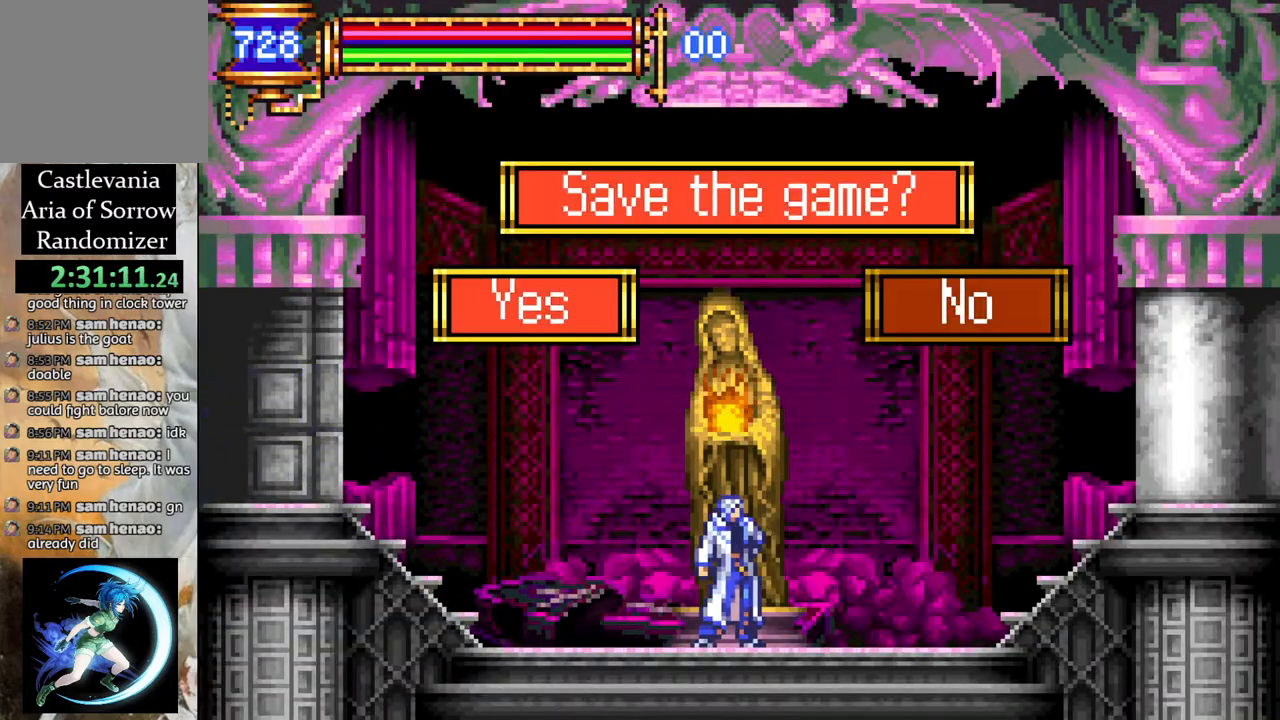
{"buttons": ["R1", "DPAD_LEFT"], "left_stick": "center", "right_stick": "center", "events": [[33, "CIRCLE", "up"], [83, "DPAD_LEFT", "down"], [100, "R1", "down"]]}
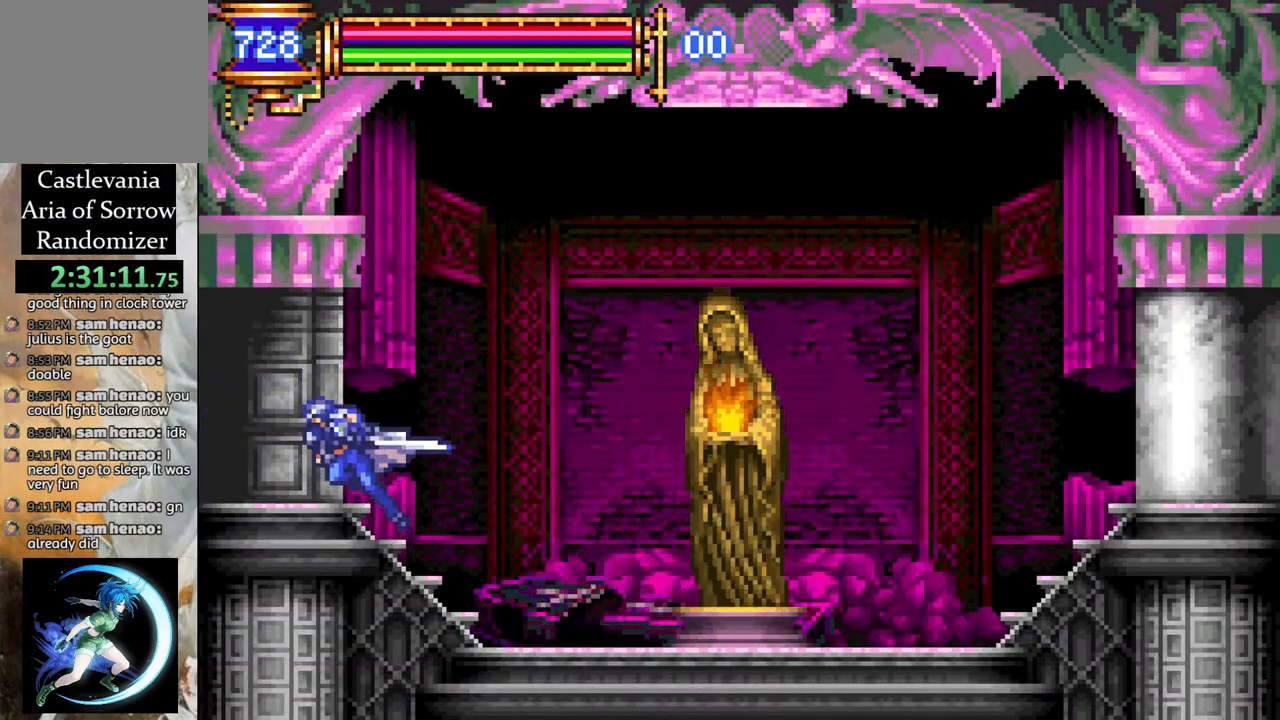
{"buttons": ["R1", "DPAD_LEFT"], "left_stick": "center", "right_stick": "center", "events": []}
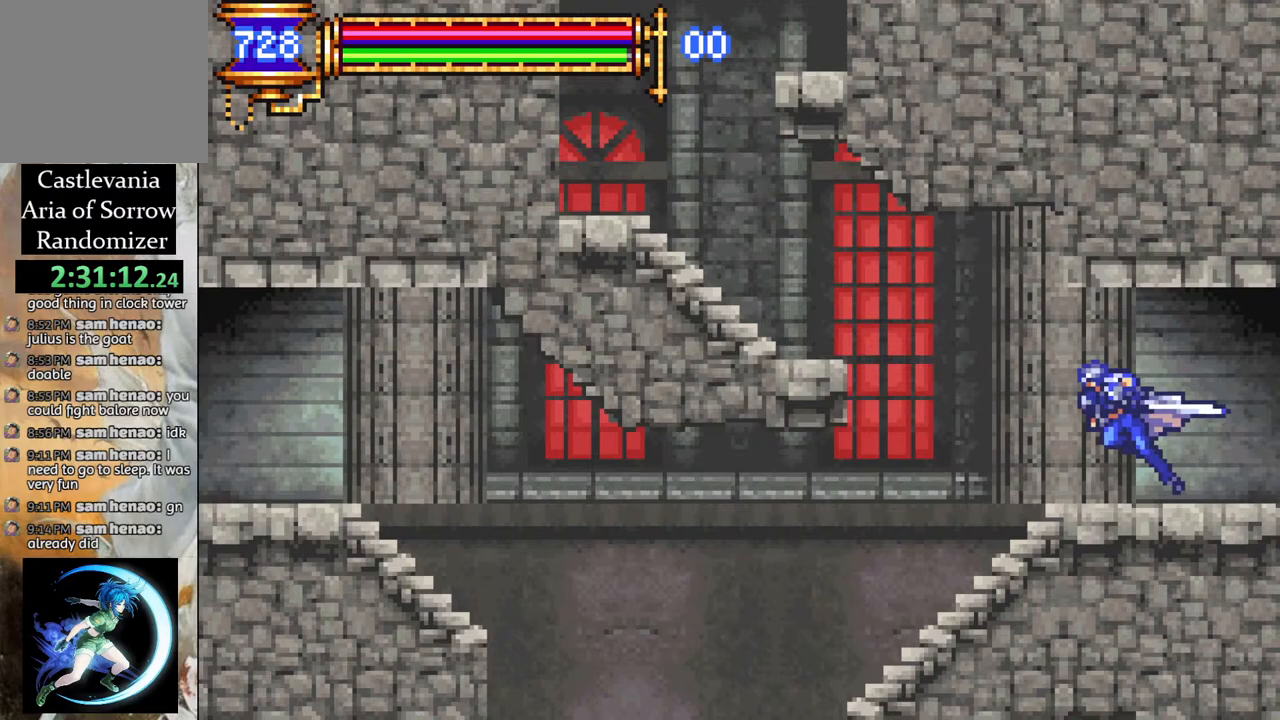
{"buttons": [], "left_stick": "center", "right_stick": "center", "events": [[467, "DPAD_LEFT", "up"], [483, "R1", "up"]]}
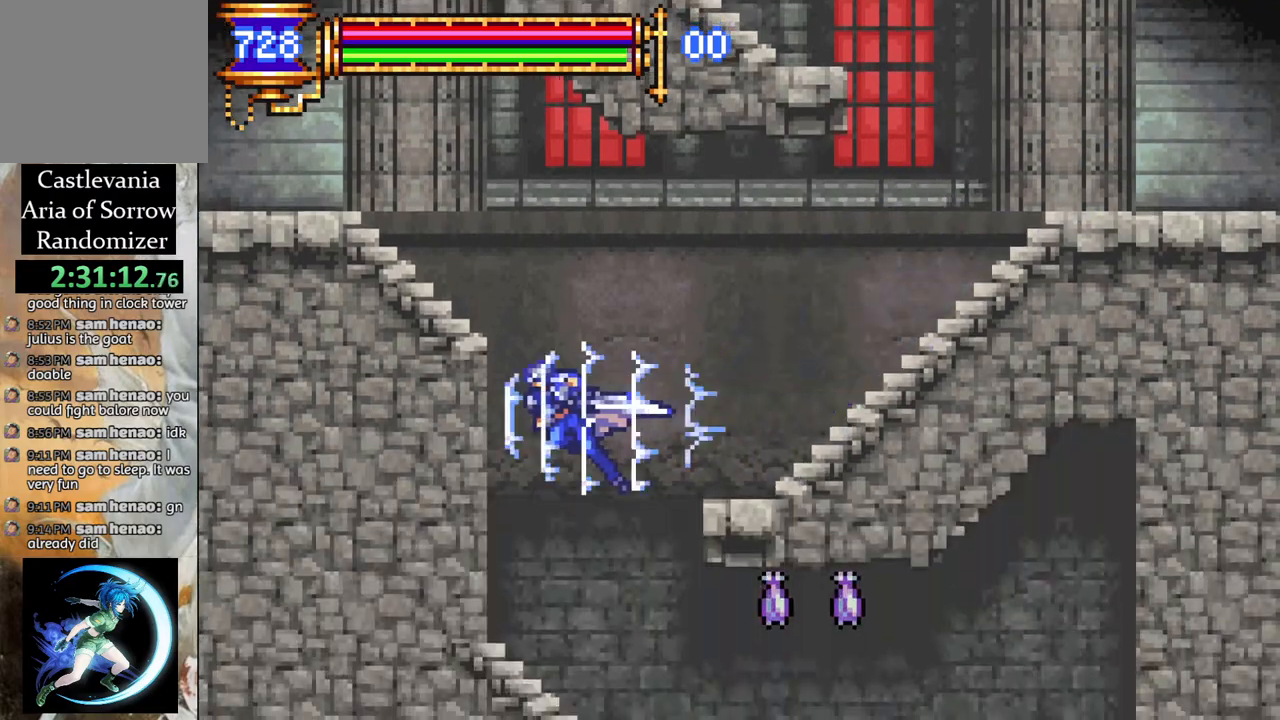
{"buttons": ["R1"], "left_stick": "center", "right_stick": "center", "events": [[83, "DPAD_RIGHT", "down"], [150, "R1", "down"], [483, "DPAD_RIGHT", "up"]]}
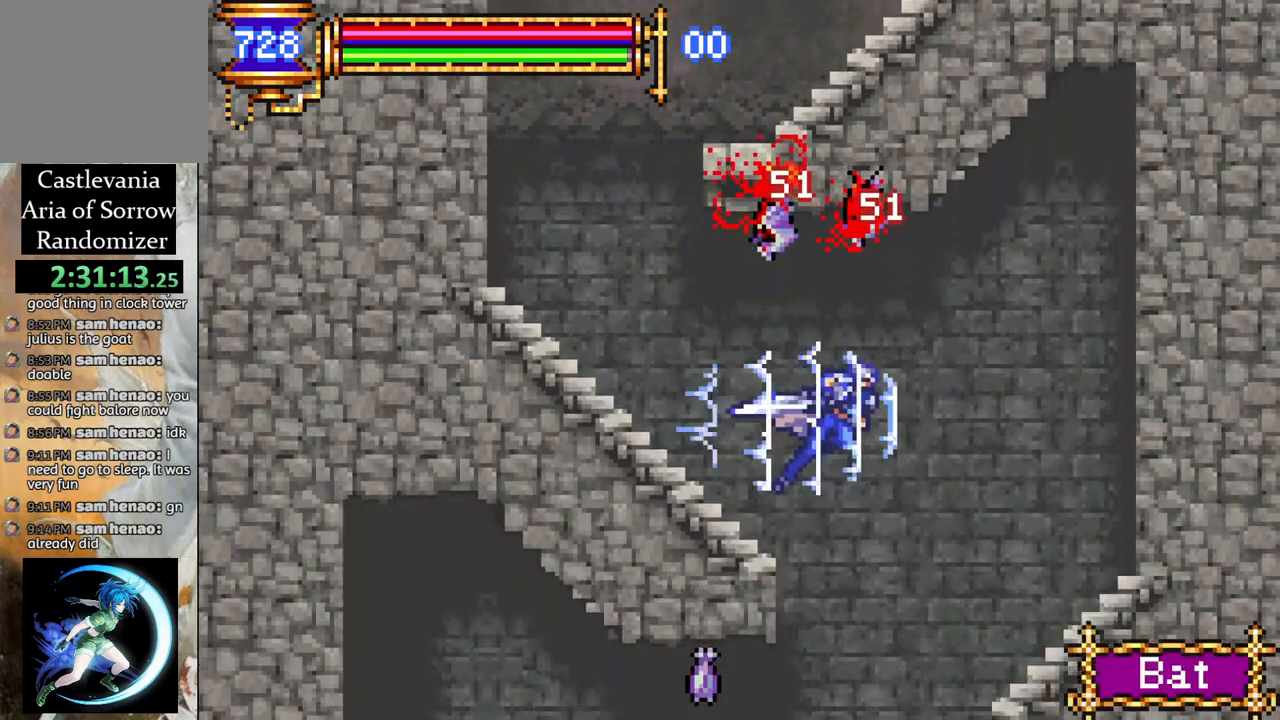
{"buttons": ["R1"], "left_stick": "center", "right_stick": "center", "events": [[50, "DPAD_LEFT", "down"], [500, "DPAD_LEFT", "up"]]}
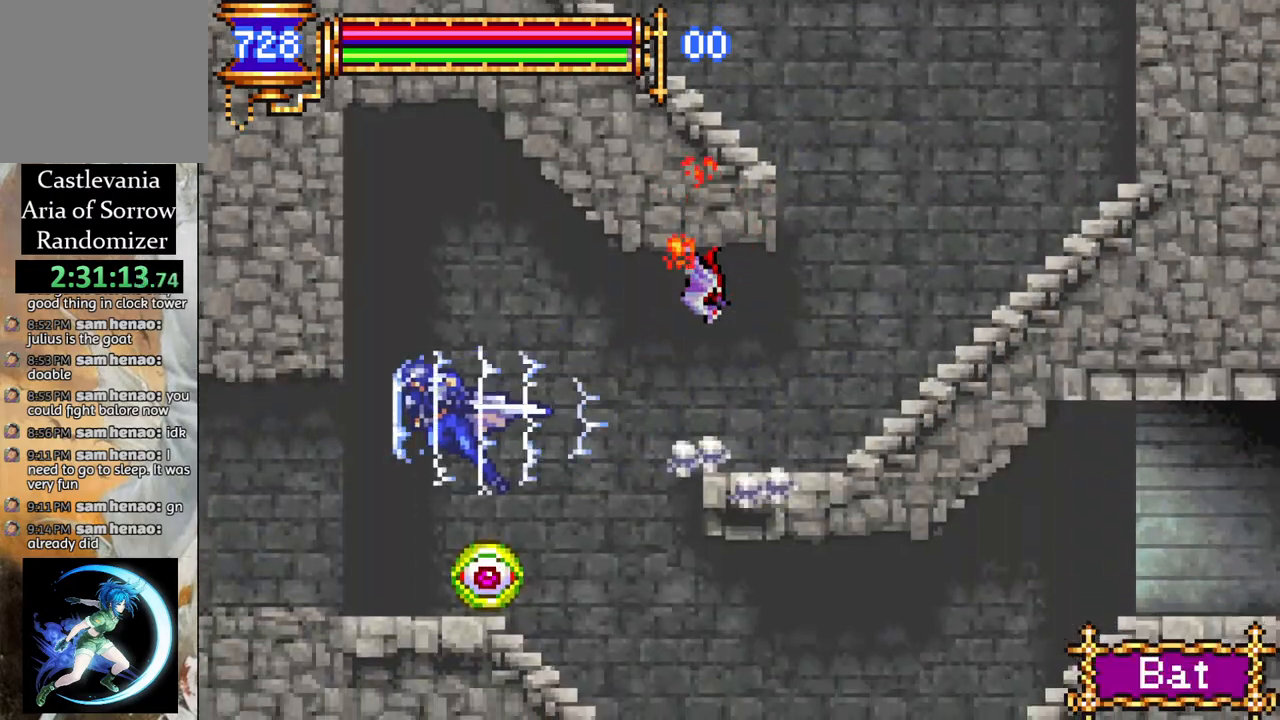
{"buttons": ["R1", "DPAD_RIGHT"], "left_stick": "center", "right_stick": "center", "events": [[83, "DPAD_RIGHT", "down"], [117, "R1", "up"], [167, "R1", "down"]]}
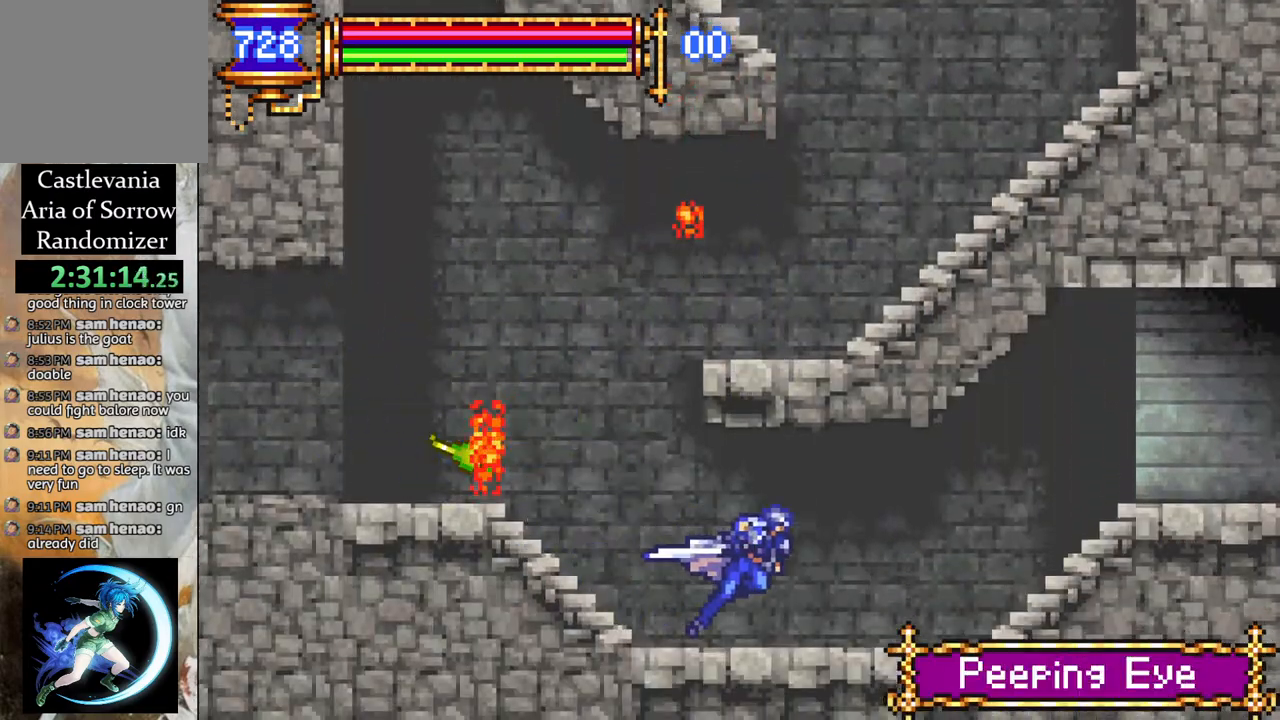
{"buttons": ["R1", "DPAD_RIGHT"], "left_stick": "center", "right_stick": "center", "events": []}
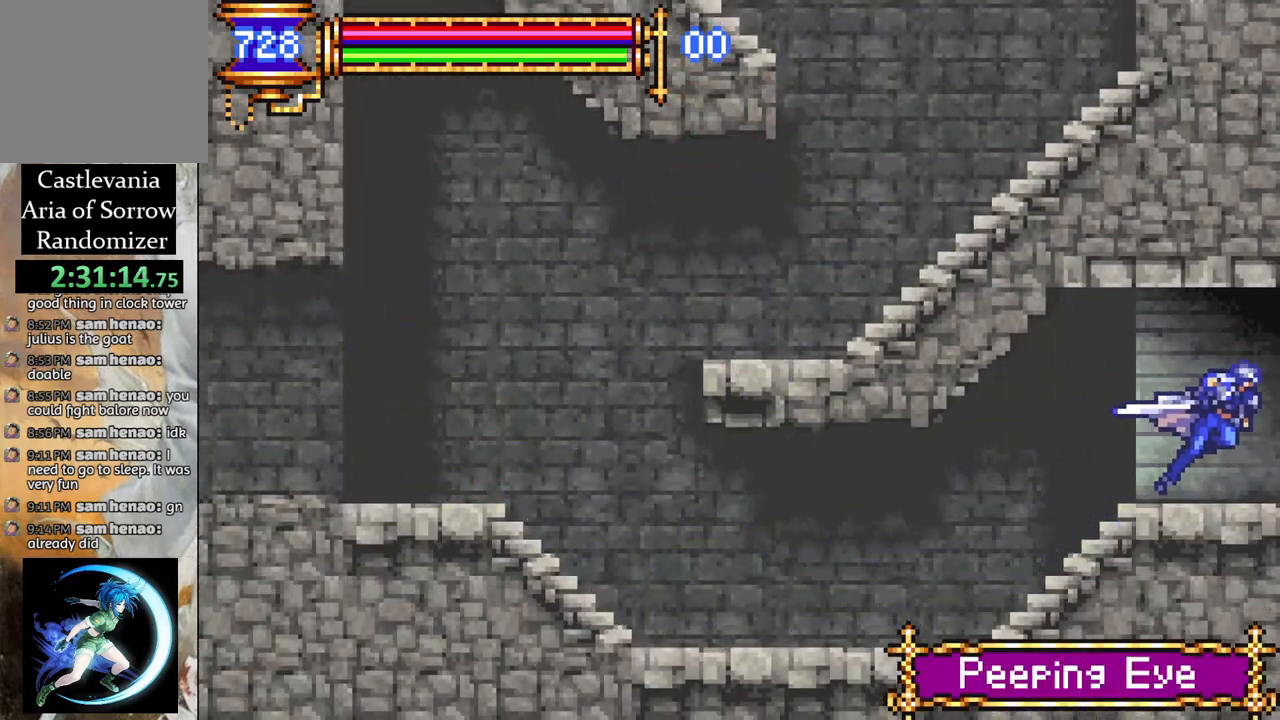
{"buttons": ["R1", "DPAD_RIGHT"], "left_stick": "center", "right_stick": "center", "events": []}
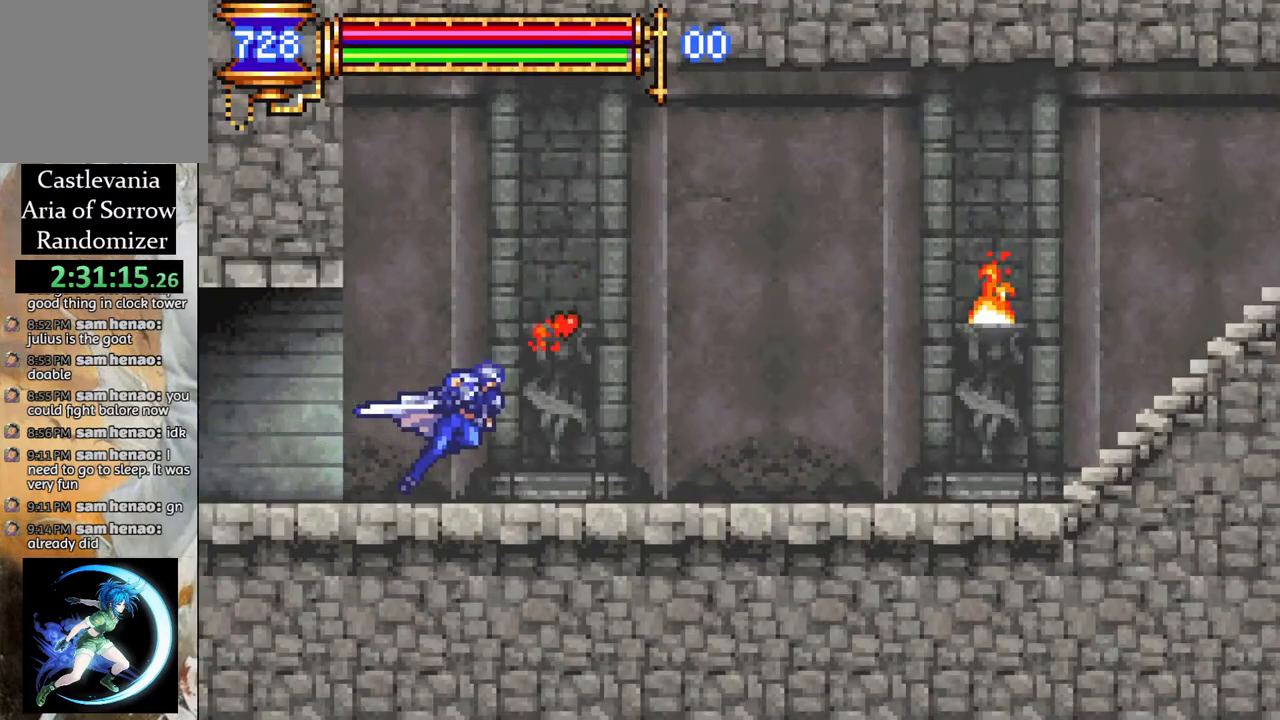
{"buttons": ["CROSS", "R1", "DPAD_RIGHT"], "left_stick": "center", "right_stick": "center", "events": [[317, "CROSS", "down"]]}
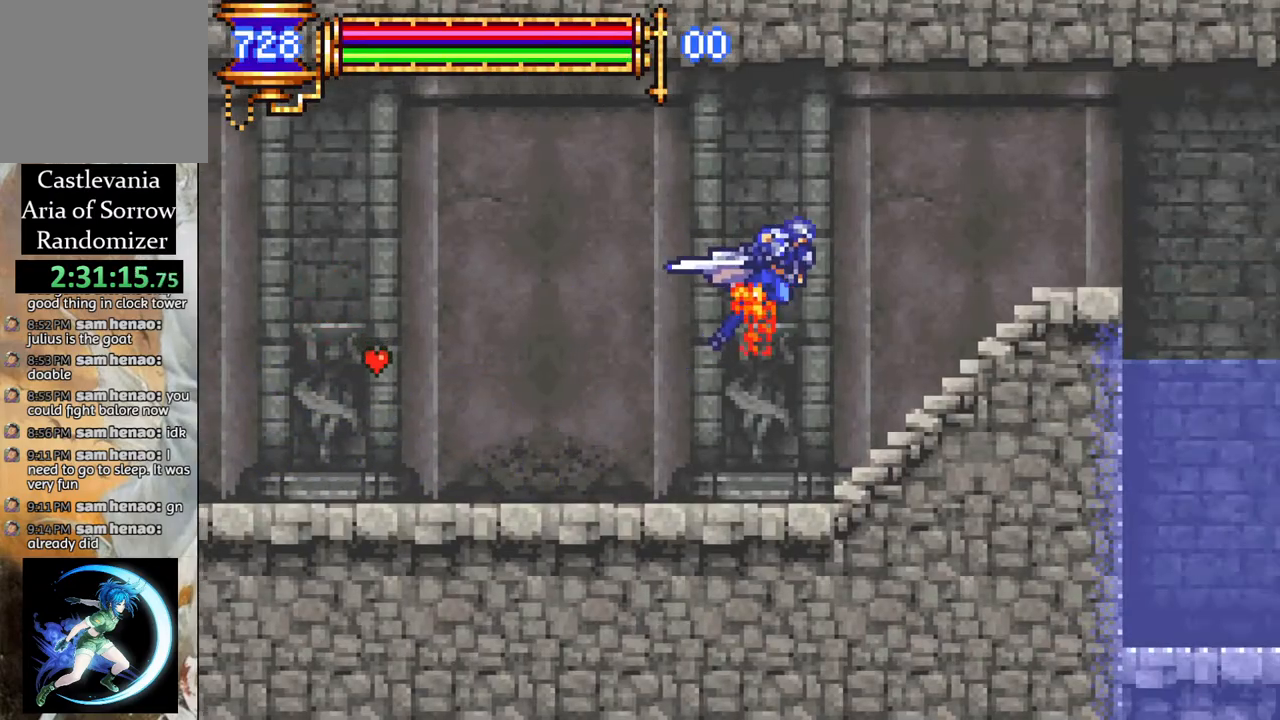
{"buttons": ["R1", "DPAD_RIGHT"], "left_stick": "center", "right_stick": "center", "events": [[167, "CROSS", "up"], [317, "CROSS", "down"], [400, "CROSS", "up"]]}
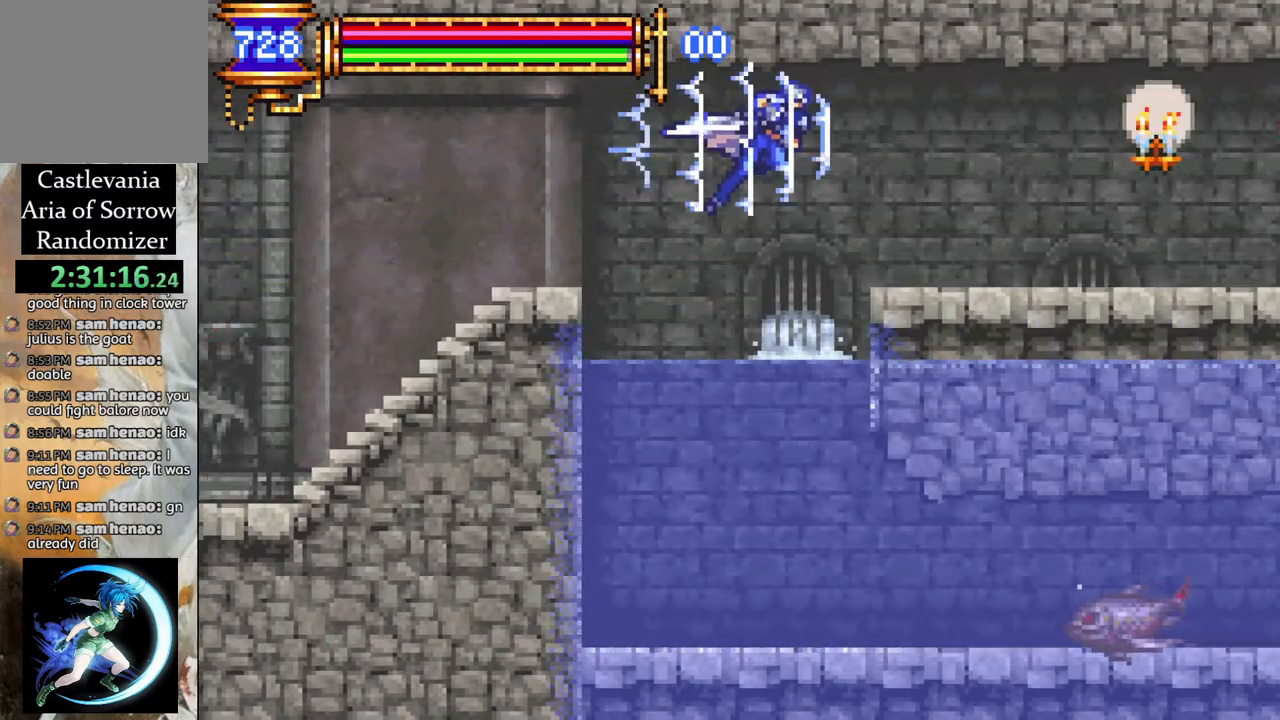
{"buttons": ["R1", "DPAD_RIGHT"], "left_stick": "center", "right_stick": "center", "events": []}
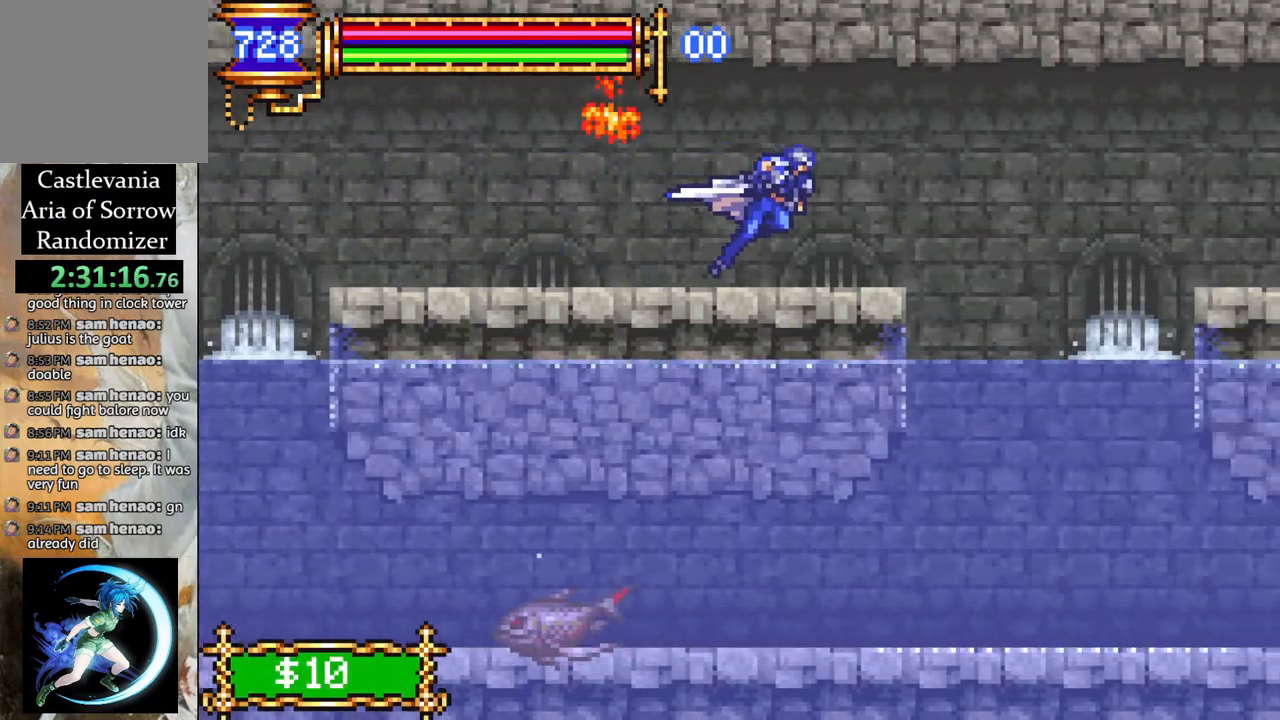
{"buttons": ["R1", "DPAD_RIGHT"], "left_stick": "center", "right_stick": "center", "events": [[33, "CROSS", "down"], [100, "CROSS", "up"]]}